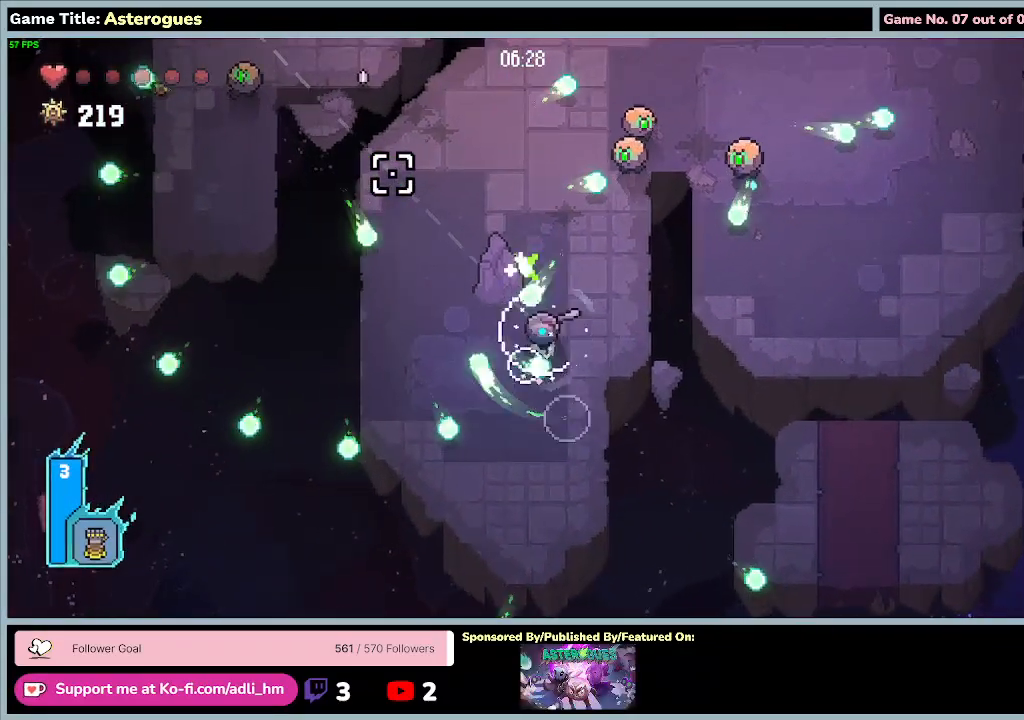
Gameplay with keyboard and mouse; each line is a JSON object with the keys and mouse buttons held at the frame after it. "events" lists presses ("down") and releases ("up") of "0", "1", "2", "3", "4", "5", "6", "7", "8", "9", "a", "alt", "b", "c", "caps_lock", "ctrl", "d", "down", "e", "escape", "f", "f1", "f2", "f3", "f4", "f5", "f6", "f7", "f8", "g", "h", "i", "j", "k", "l", "left", "m", "n", "o", "p", "q", "r", "return", "right", "s", "shift", "space", "t", "tab", "tilde", "u", "up", "v", "w", "x", "y", "z", "mouse_left", "mouse_wheel" and "mouse_right" between this image and that frame as [ms after this image, input, new state], when the widget could be followed in between. "mouse_left", "mouse_wheel", "mouse_right" = the "left", "wheel", "right" buttons of the "mouse" list. No other keys are recorded. "wheel" means that the mouse wheel is clicked or scrolled. Mouse movement is not recorded.
{"keys": ["d", "s"], "mouse": ["left"], "events": [[133, "w", "up"], [367, "d", "down"]]}
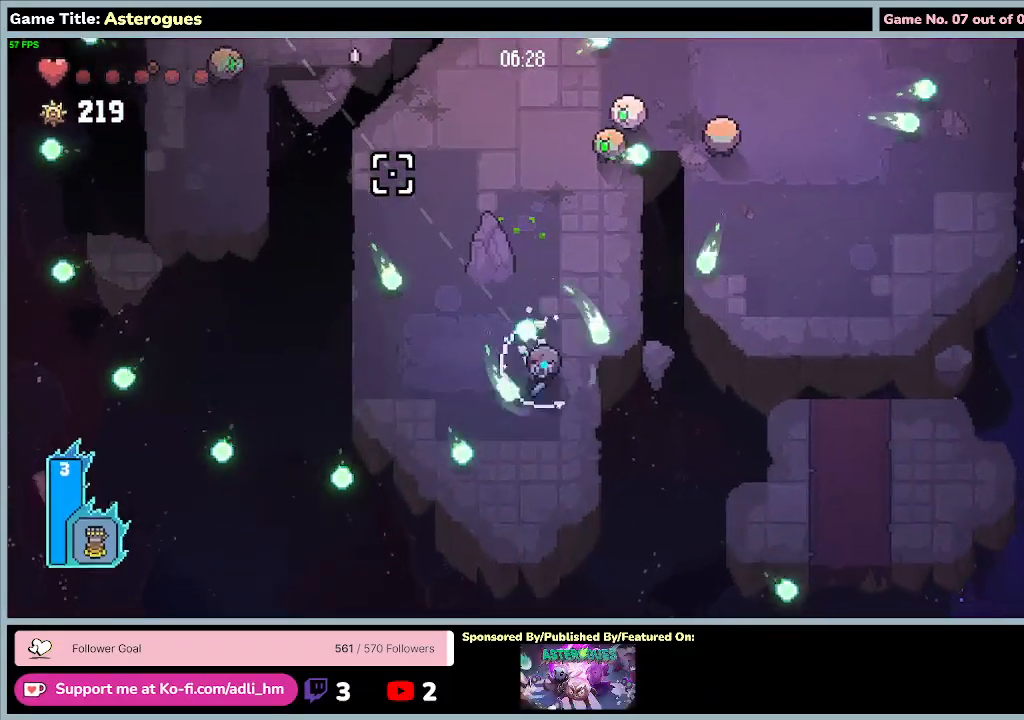
{"keys": ["a", "w"], "mouse": ["left"], "events": [[233, "s", "up"], [267, "a", "down"], [367, "d", "up"], [433, "w", "down"]]}
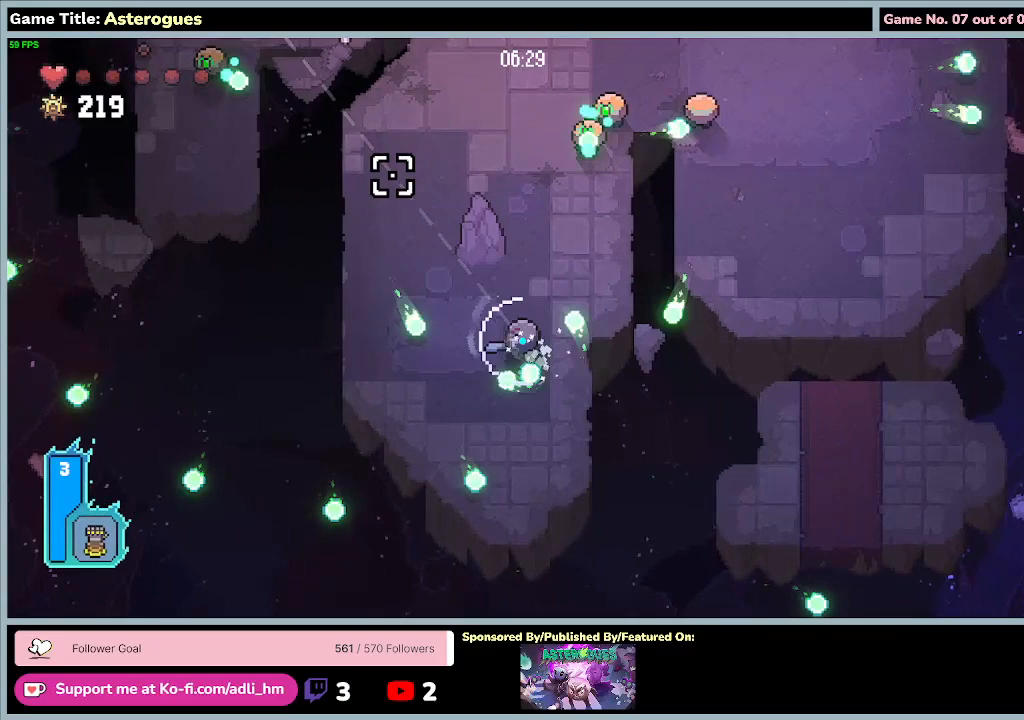
{"keys": ["a"], "mouse": ["left"], "events": [[433, "w", "up"]]}
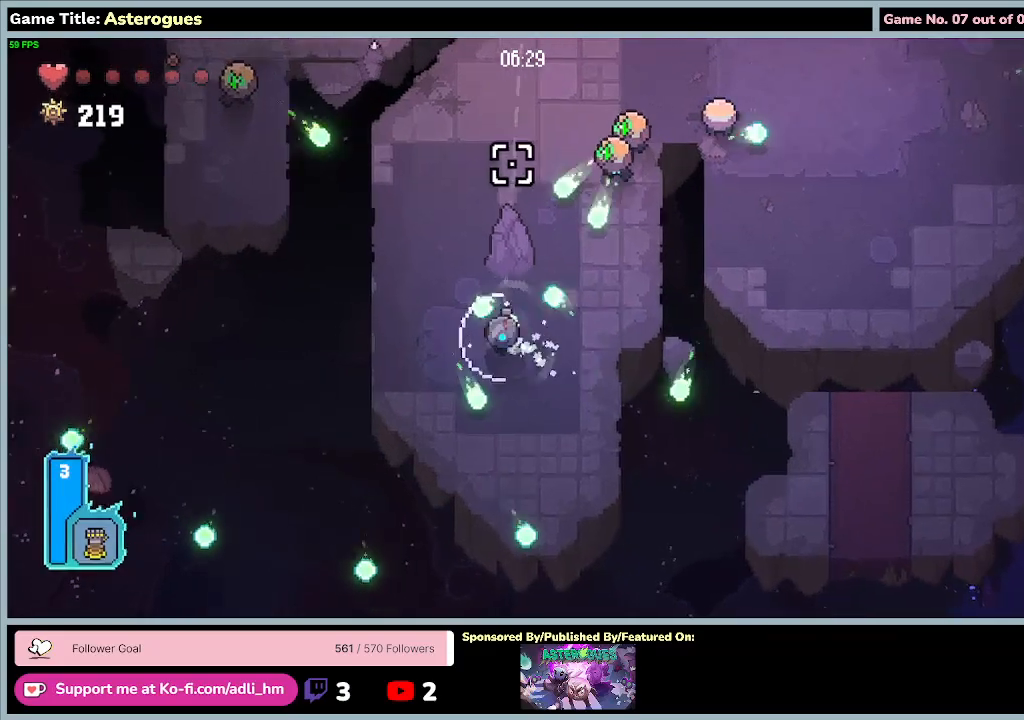
{"keys": ["a"], "mouse": ["left"], "events": []}
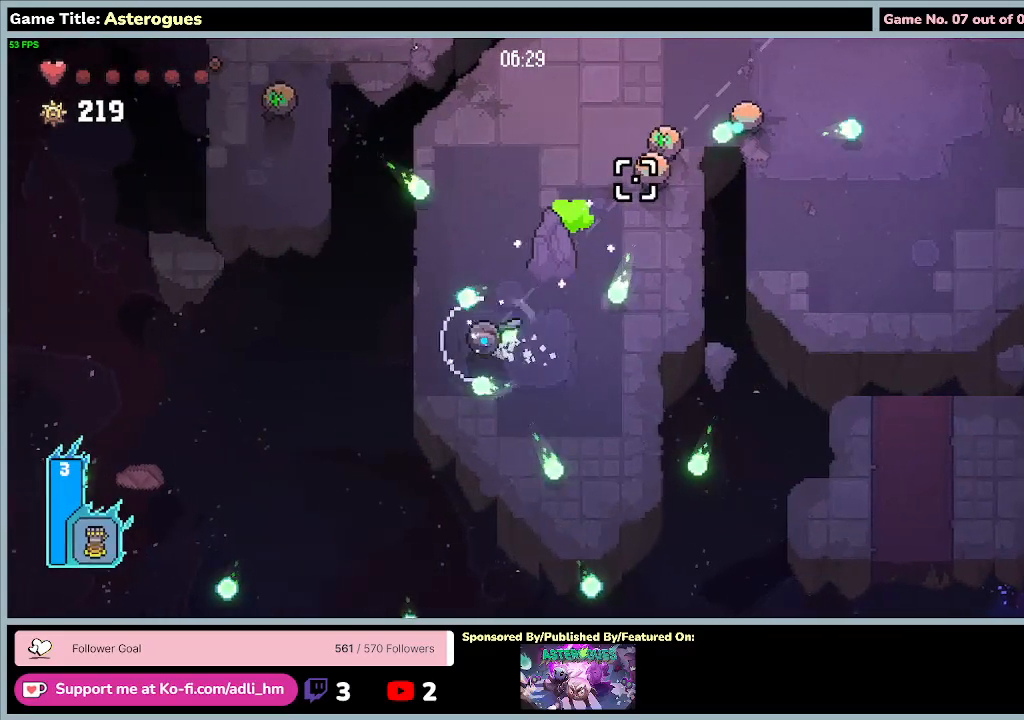
{"keys": [], "mouse": ["left"], "events": [[433, "a", "up"]]}
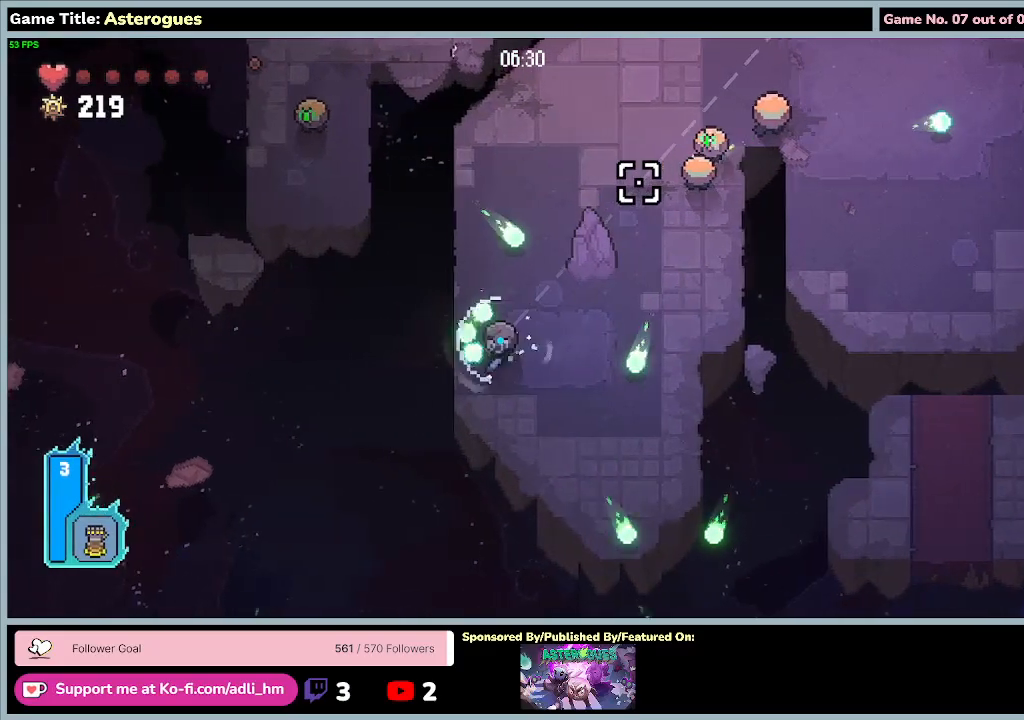
{"keys": ["w"], "mouse": ["left"], "events": [[167, "w", "down"]]}
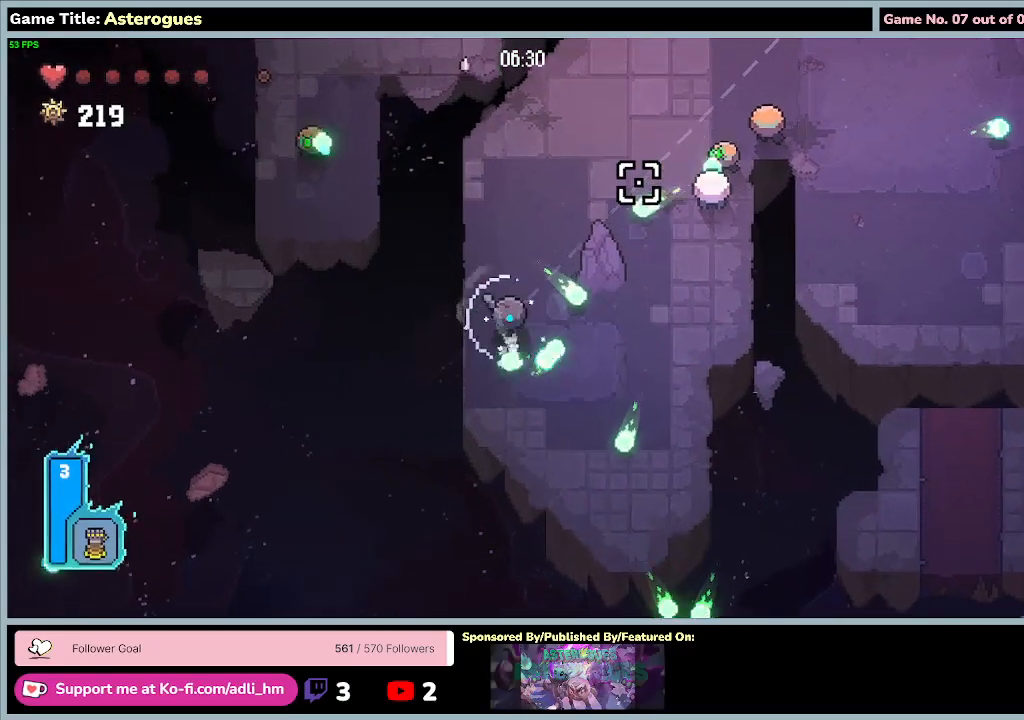
{"keys": ["w"], "mouse": ["left"], "events": []}
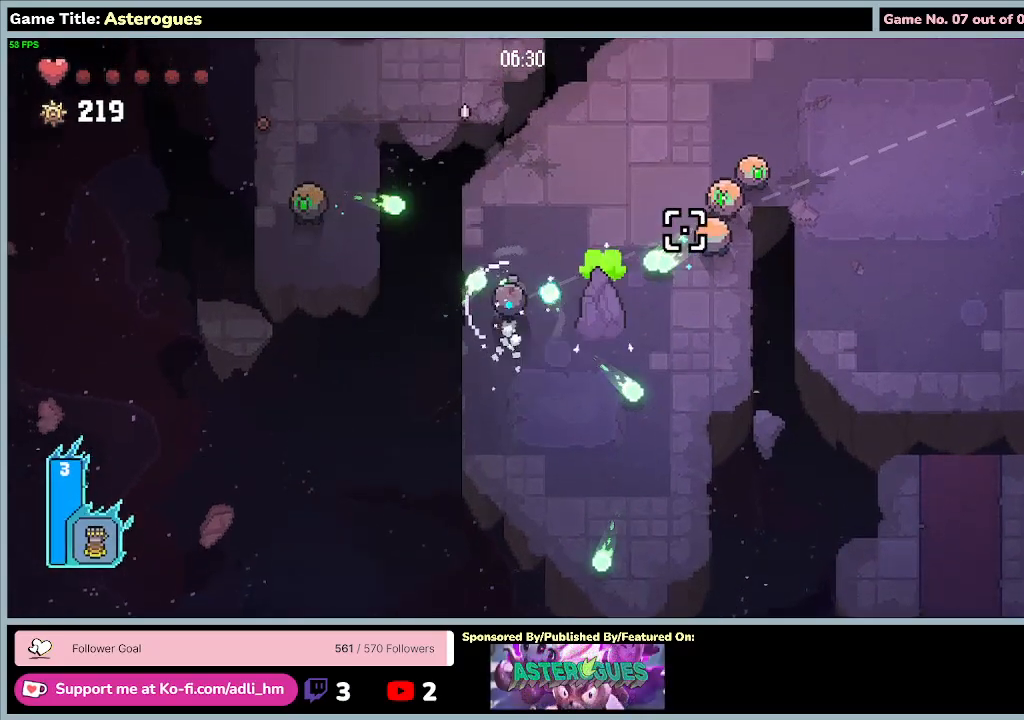
{"keys": ["d", "w"], "mouse": ["left"], "events": [[433, "d", "down"]]}
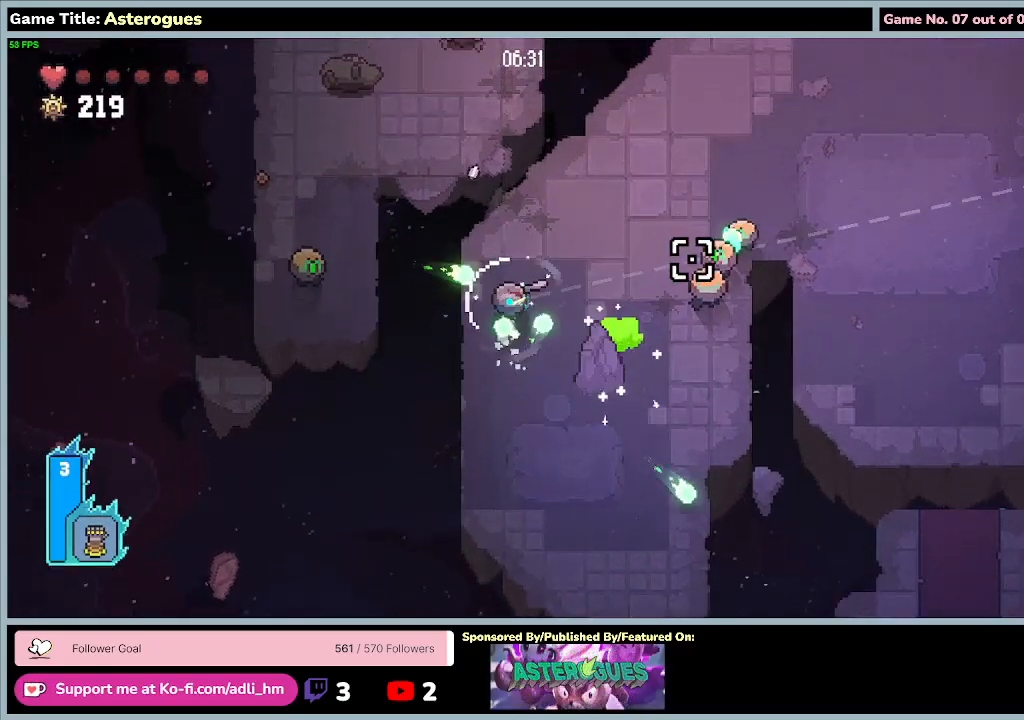
{"keys": ["d", "w"], "mouse": [], "events": [[367, "mouse_left", "up"]]}
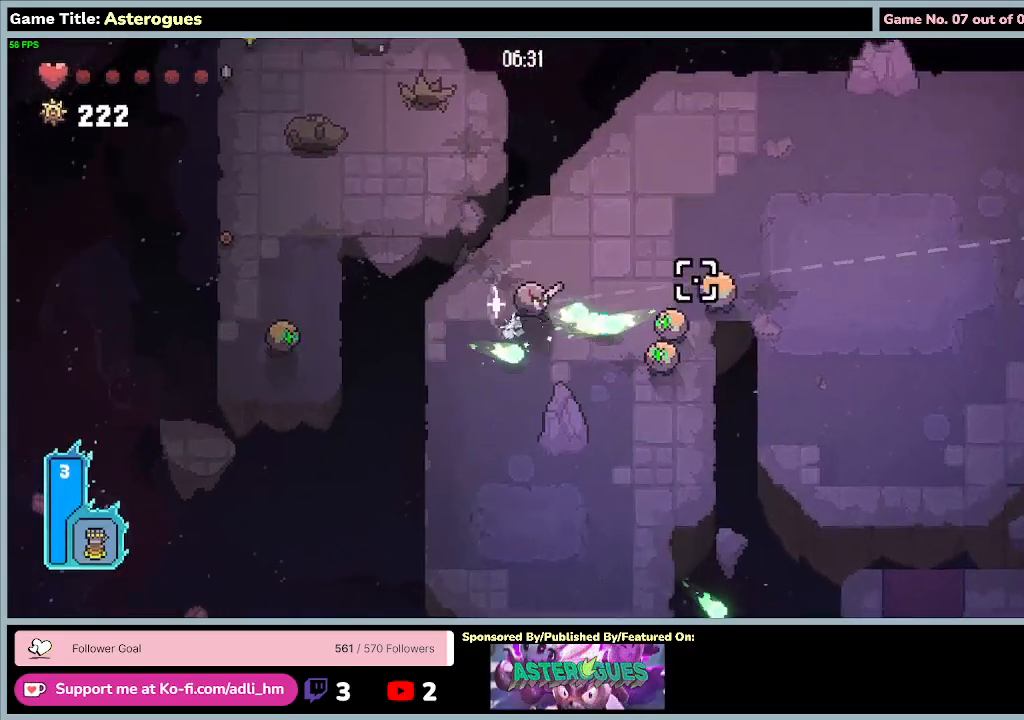
{"keys": ["d"], "mouse": [], "events": [[433, "w", "up"]]}
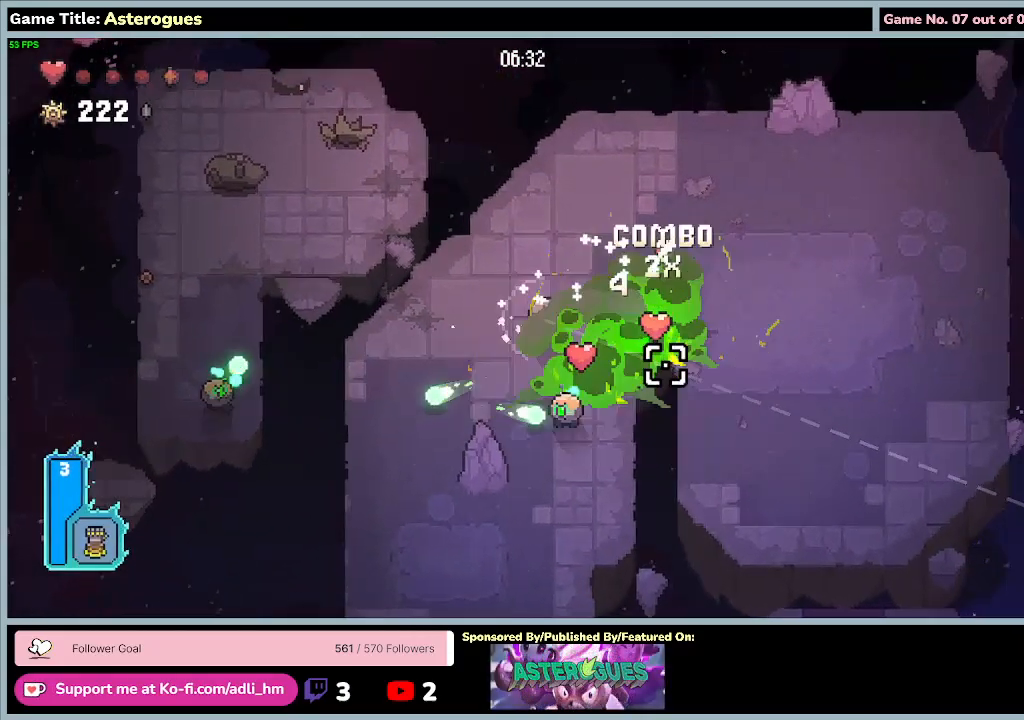
{"keys": ["d", "w"], "mouse": [], "events": [[267, "w", "down"]]}
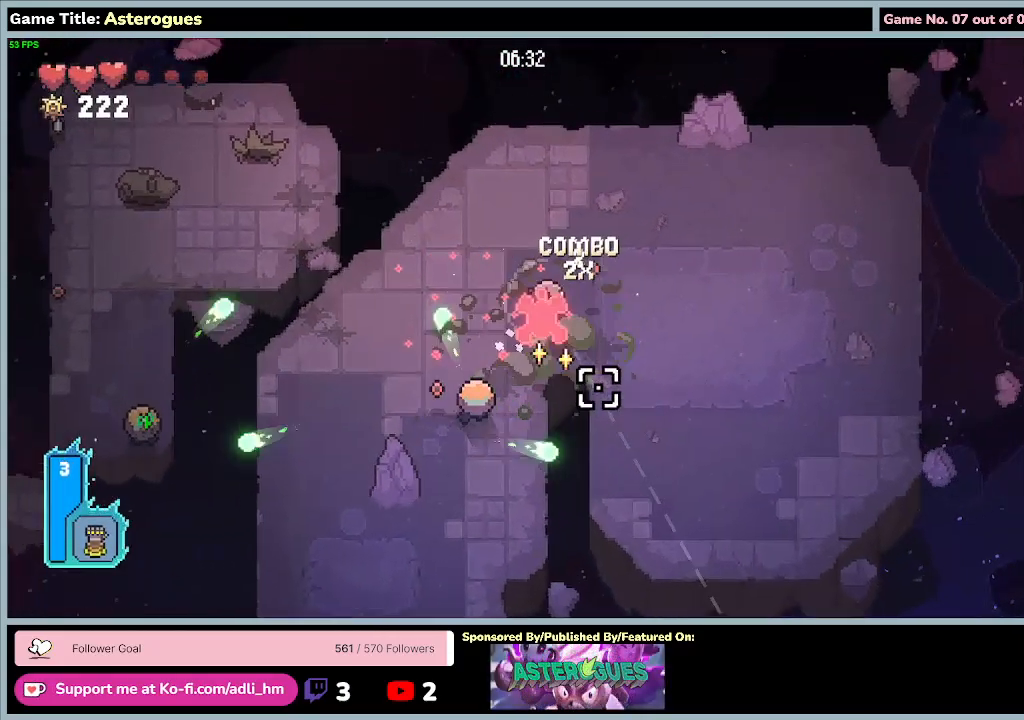
{"keys": ["d", "s"], "mouse": [], "events": [[267, "s", "down"], [333, "w", "up"]]}
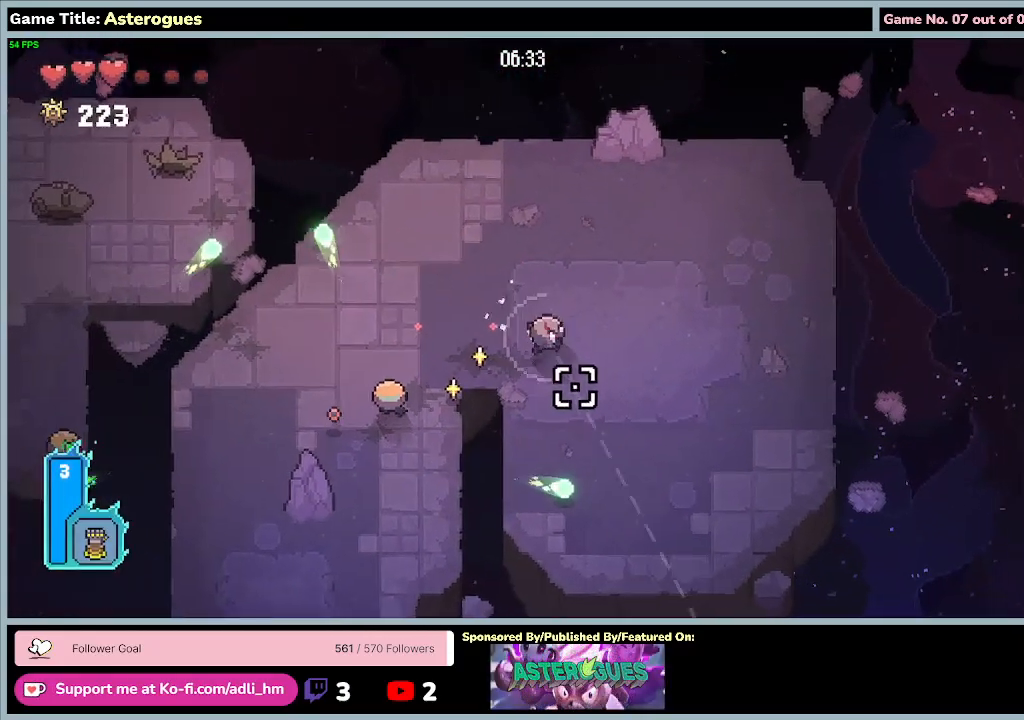
{"keys": ["a", "d", "s"], "mouse": [], "events": [[267, "a", "down"]]}
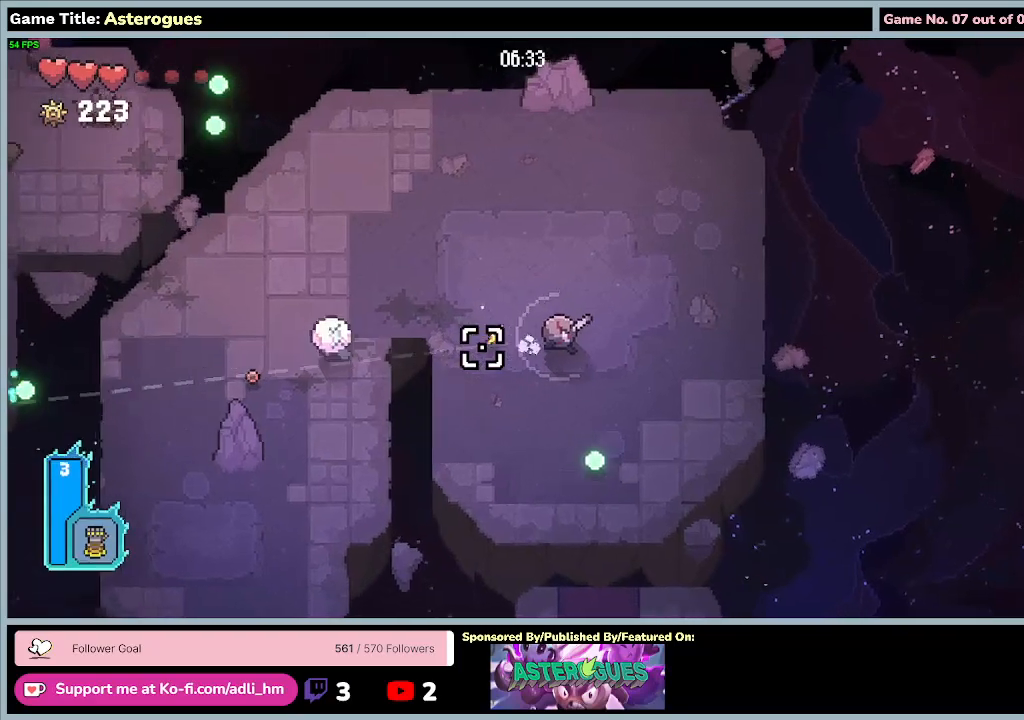
{"keys": ["a", "d"], "mouse": [], "events": [[33, "s", "up"]]}
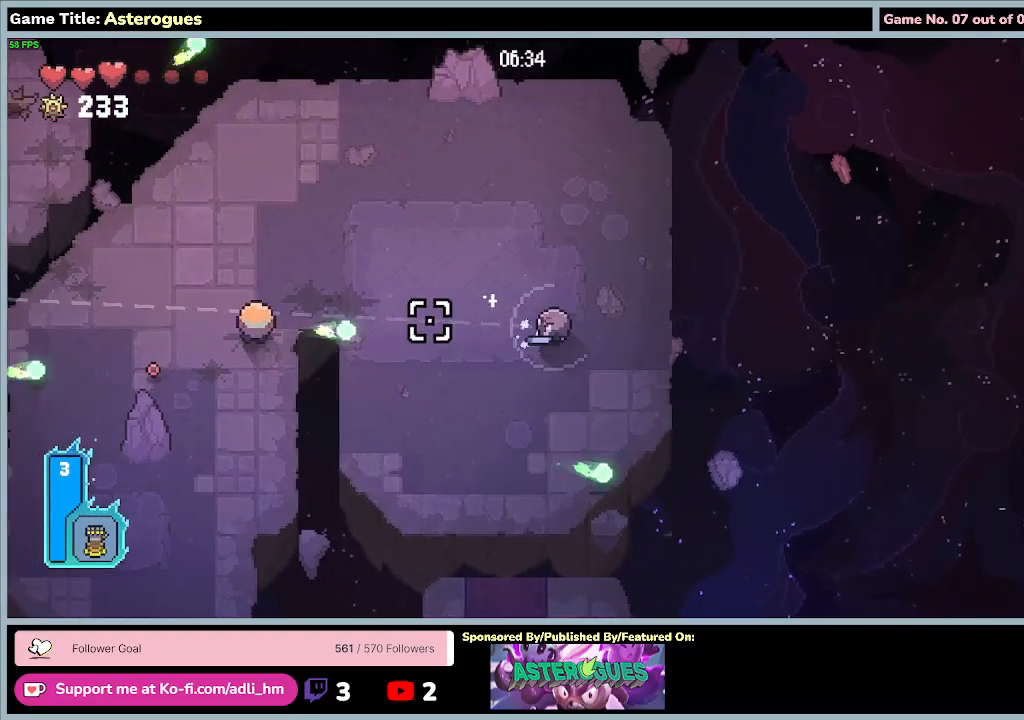
{"keys": ["a", "w"], "mouse": ["left"], "events": [[67, "mouse_left", "down"], [167, "d", "up"], [167, "w", "down"]]}
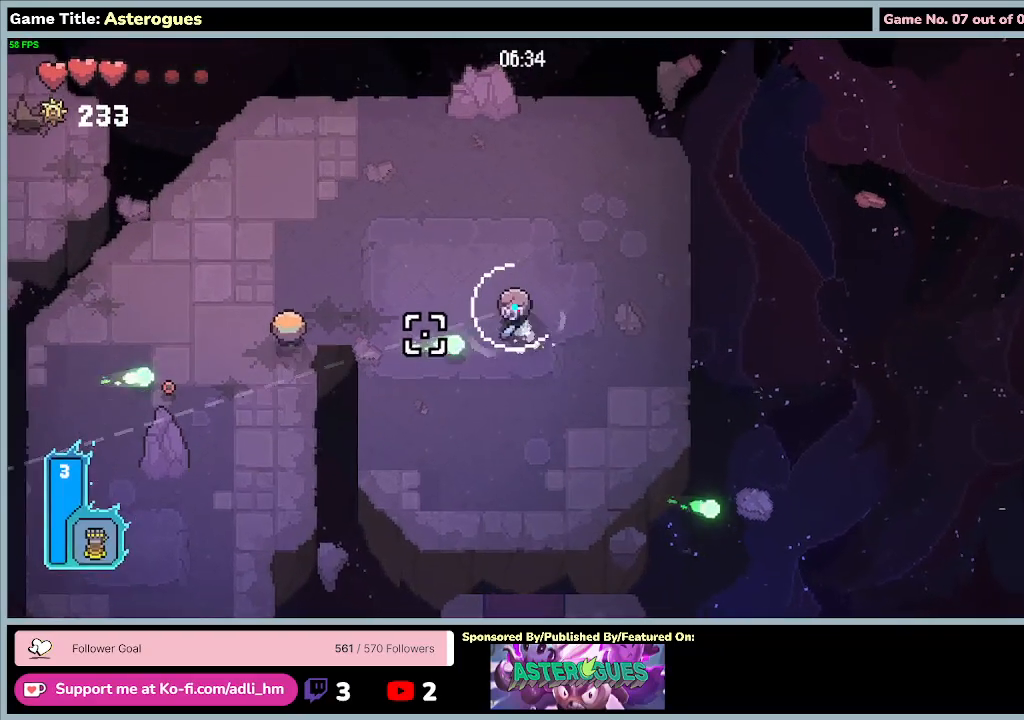
{"keys": ["a"], "mouse": ["left"], "events": [[400, "w", "up"]]}
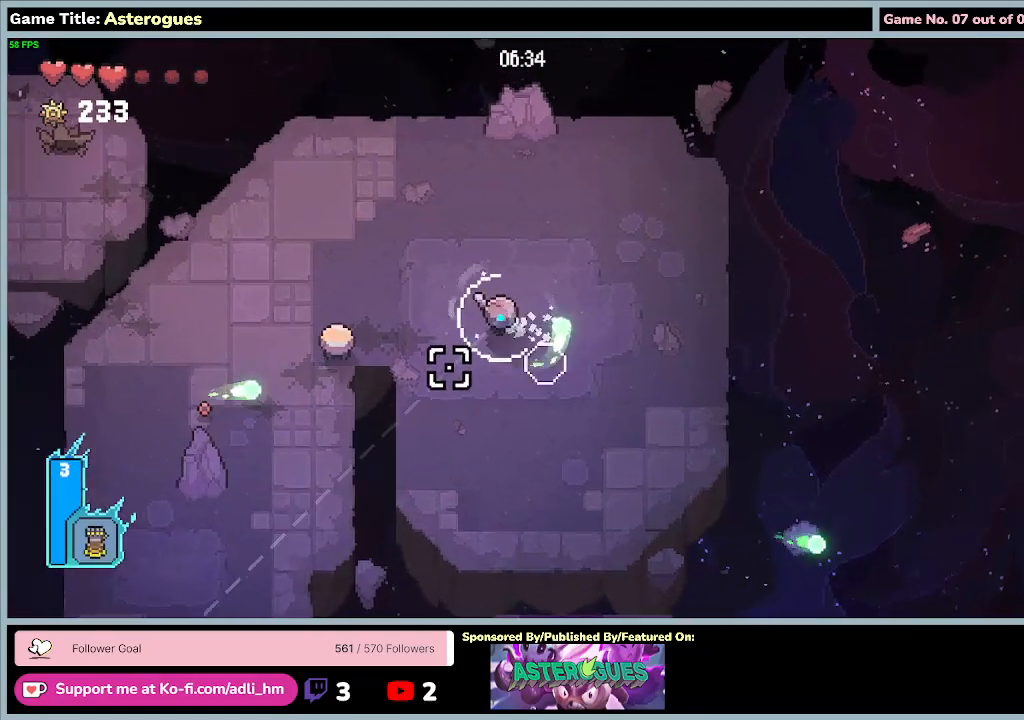
{"keys": ["a", "w"], "mouse": ["left"], "events": [[67, "w", "down"]]}
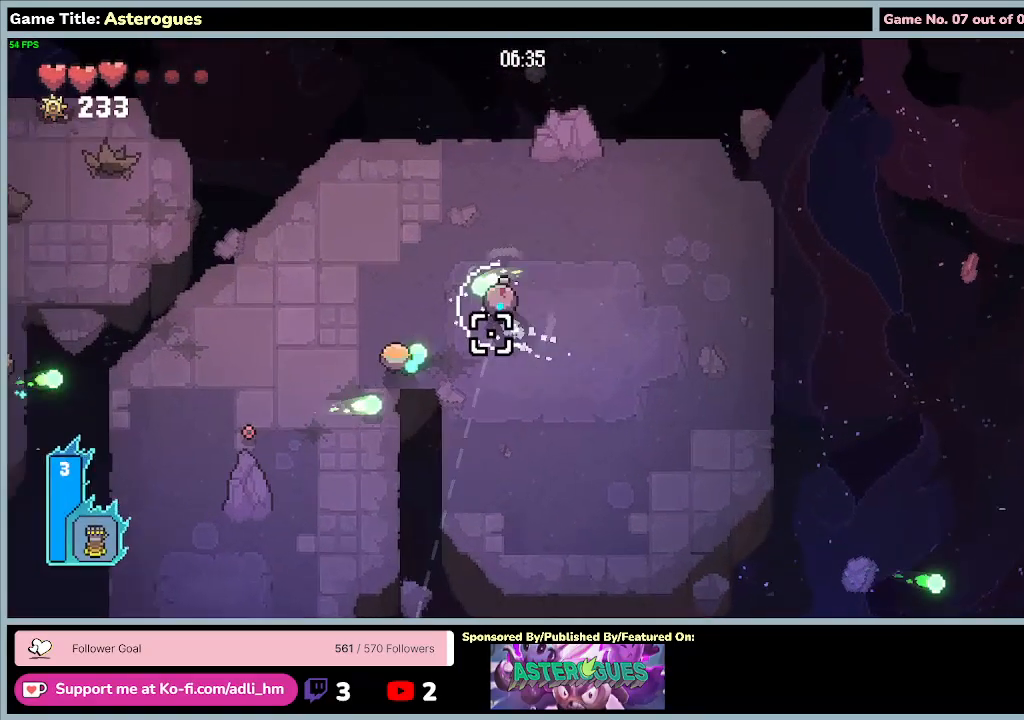
{"keys": ["a", "w"], "mouse": ["left"], "events": []}
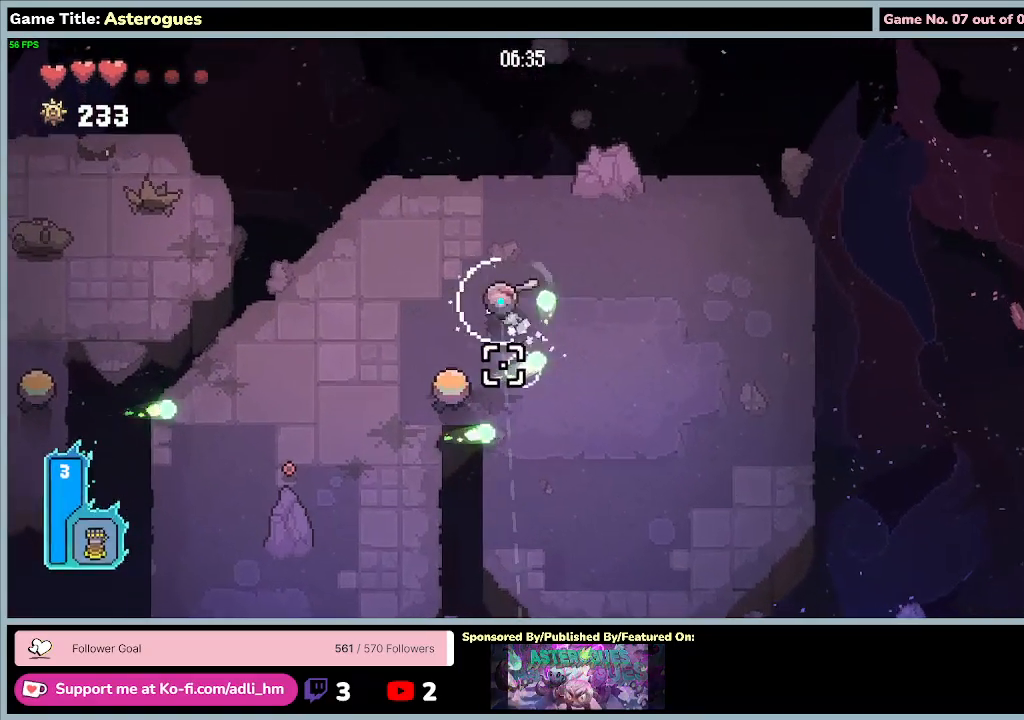
{"keys": ["a", "w"], "mouse": ["left"], "events": []}
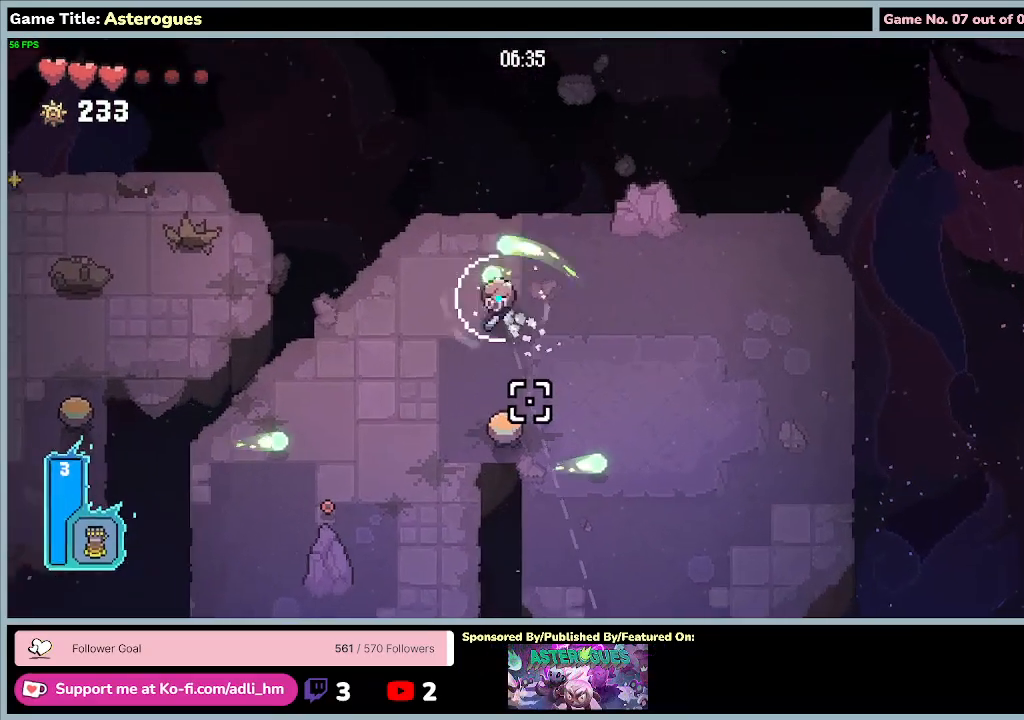
{"keys": [], "mouse": [], "events": [[367, "mouse_left", "up"], [467, "w", "up"], [500, "a", "up"]]}
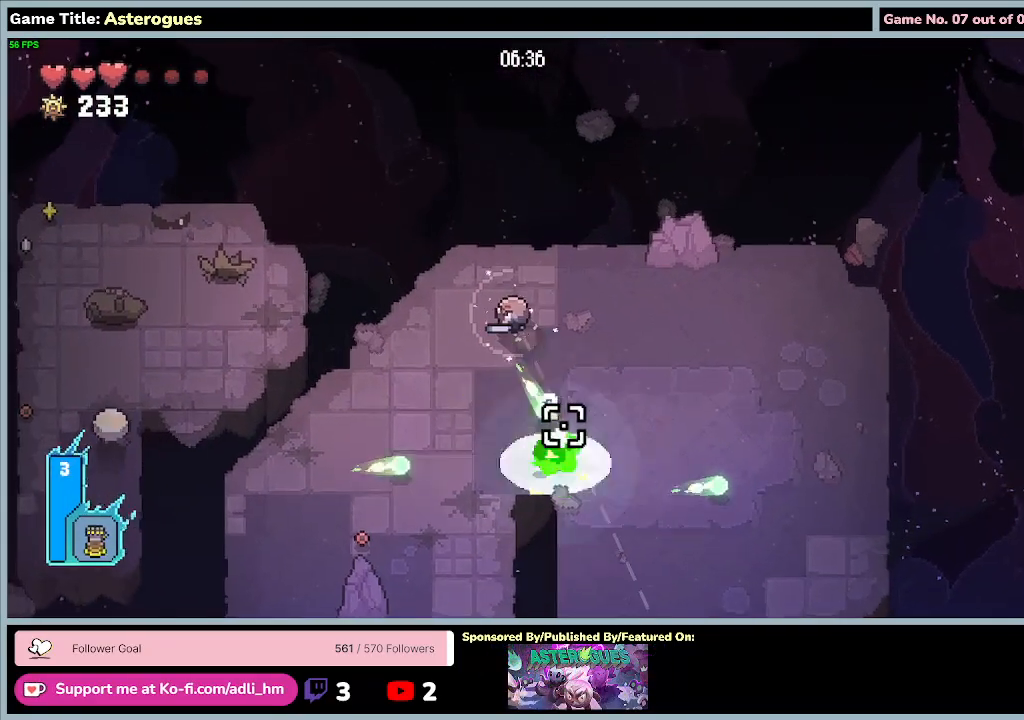
{"keys": ["d"], "mouse": [], "events": [[133, "d", "down"]]}
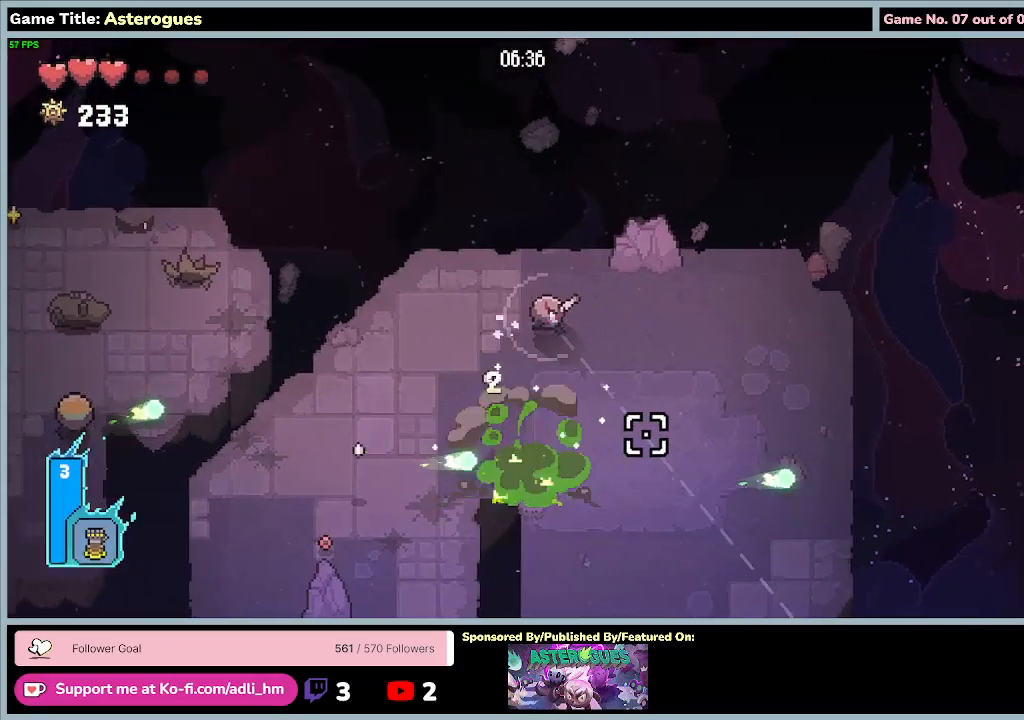
{"keys": ["d", "s"], "mouse": ["left"], "events": [[300, "s", "down"], [433, "mouse_left", "down"]]}